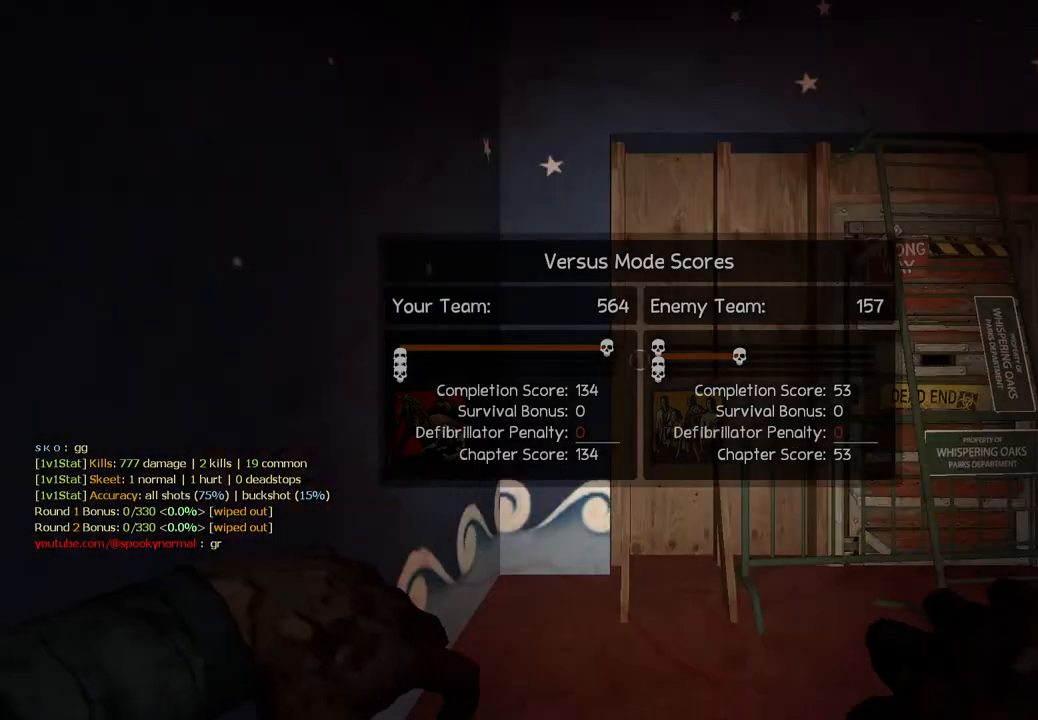
Gameplay with keyboard; each line is a JSON object with the keys held at the frame after it. "events" lists presses ("down") and releases ("up") of "a", "ctrl", "d", "e", "q", "s", "shift", "space" and "w" between this image and that frame as [ms after this image, input, new state], when the widget could be followed in between. No other keys are recorded. Mouse input is not recorded.
{"keys": ["a", "w"], "events": [[67, "d", "down"], [183, "s", "down"], [283, "d", "up"], [333, "a", "down"], [333, "s", "up"], [500, "w", "down"]]}
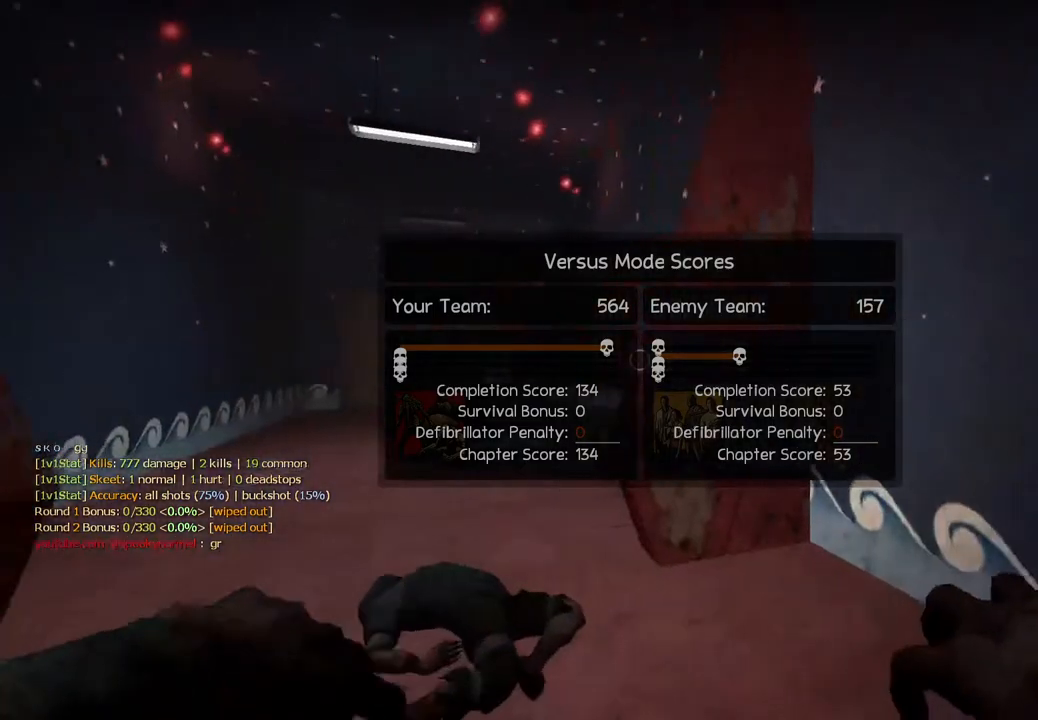
{"keys": ["w"], "events": [[17, "a", "up"]]}
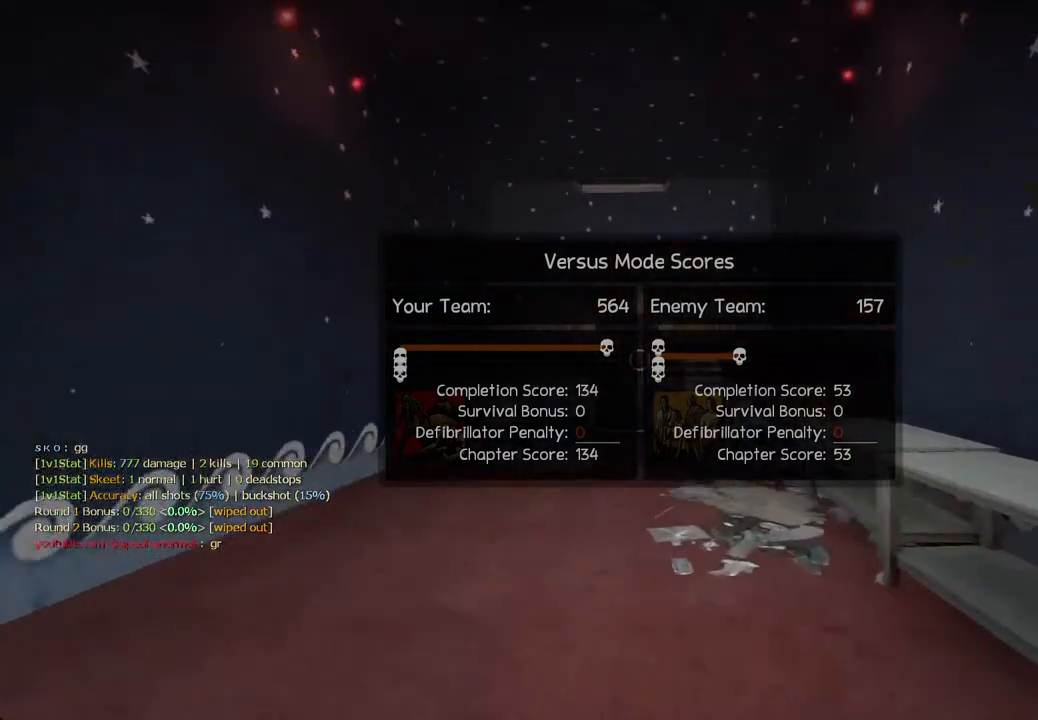
{"keys": ["w"], "events": []}
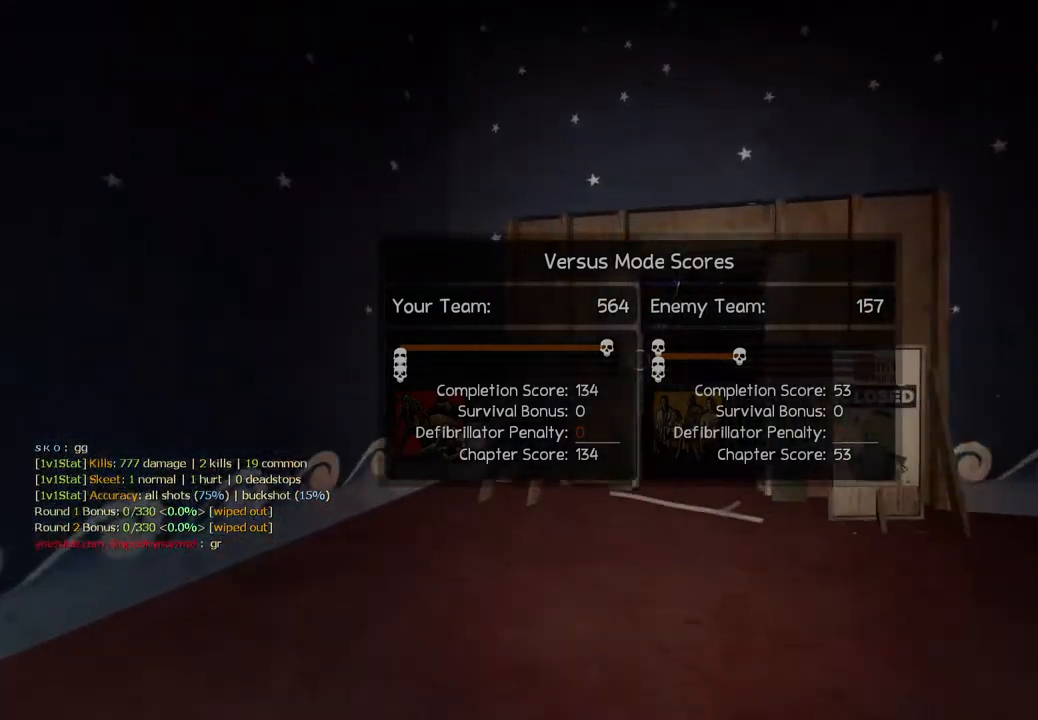
{"keys": ["ctrl", "d", "space"], "events": [[433, "space", "down"], [467, "d", "down"], [467, "w", "up"], [483, "ctrl", "down"]]}
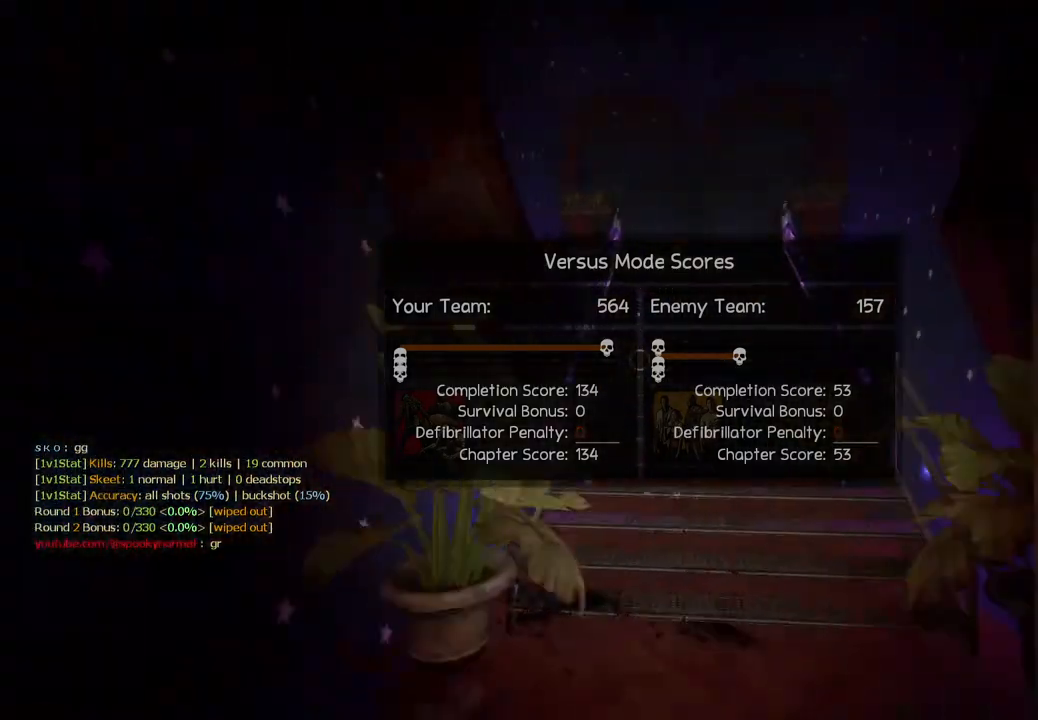
{"keys": ["ctrl", "w"], "events": [[83, "space", "up"], [417, "d", "up"], [450, "w", "down"]]}
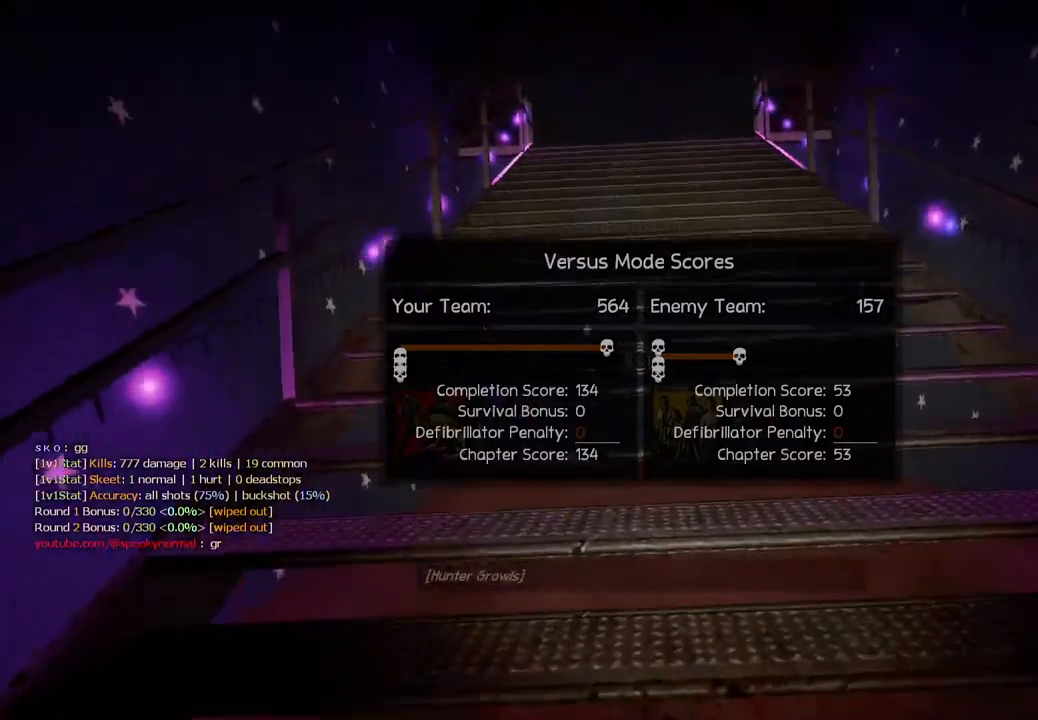
{"keys": ["w"], "events": [[67, "ctrl", "up"]]}
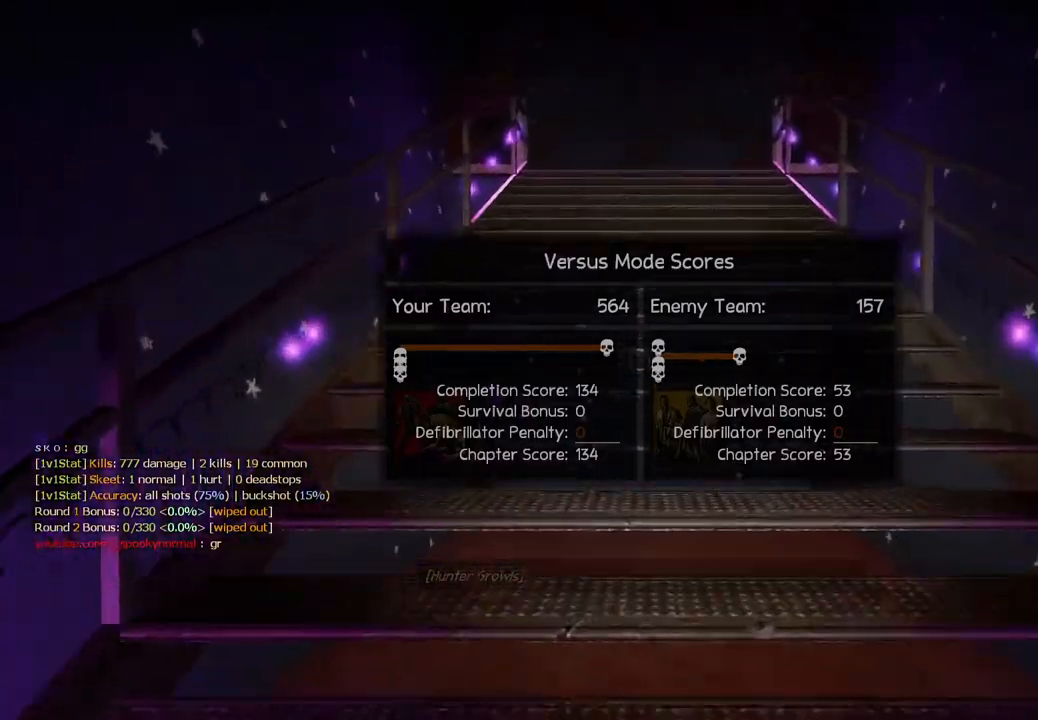
{"keys": ["w"], "events": []}
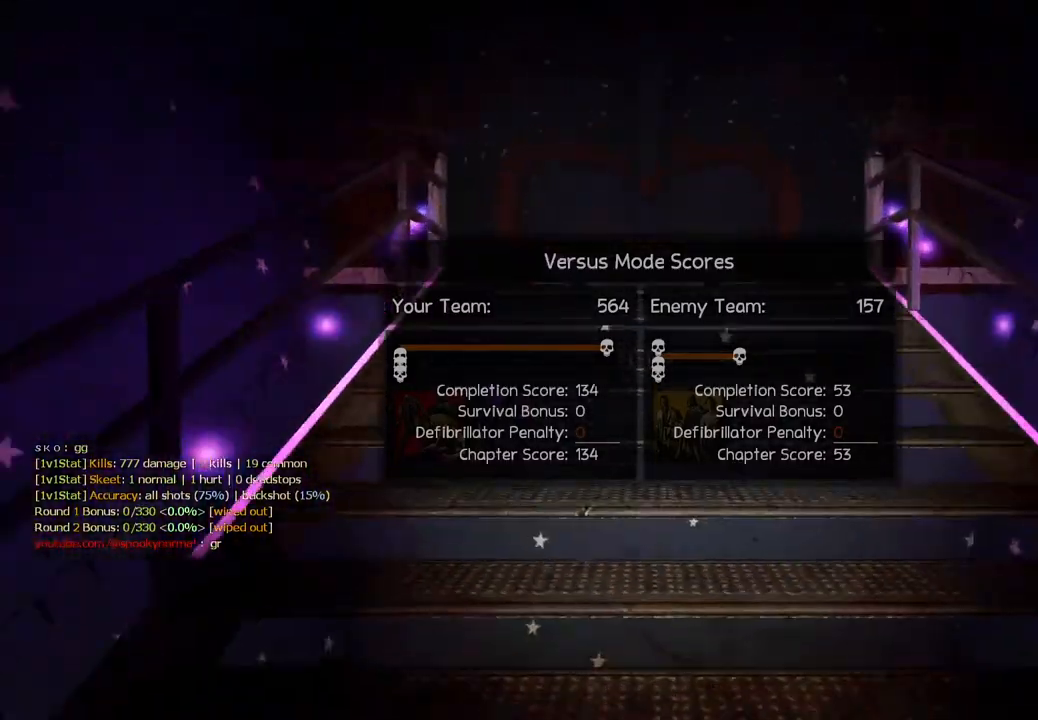
{"keys": ["w"], "events": []}
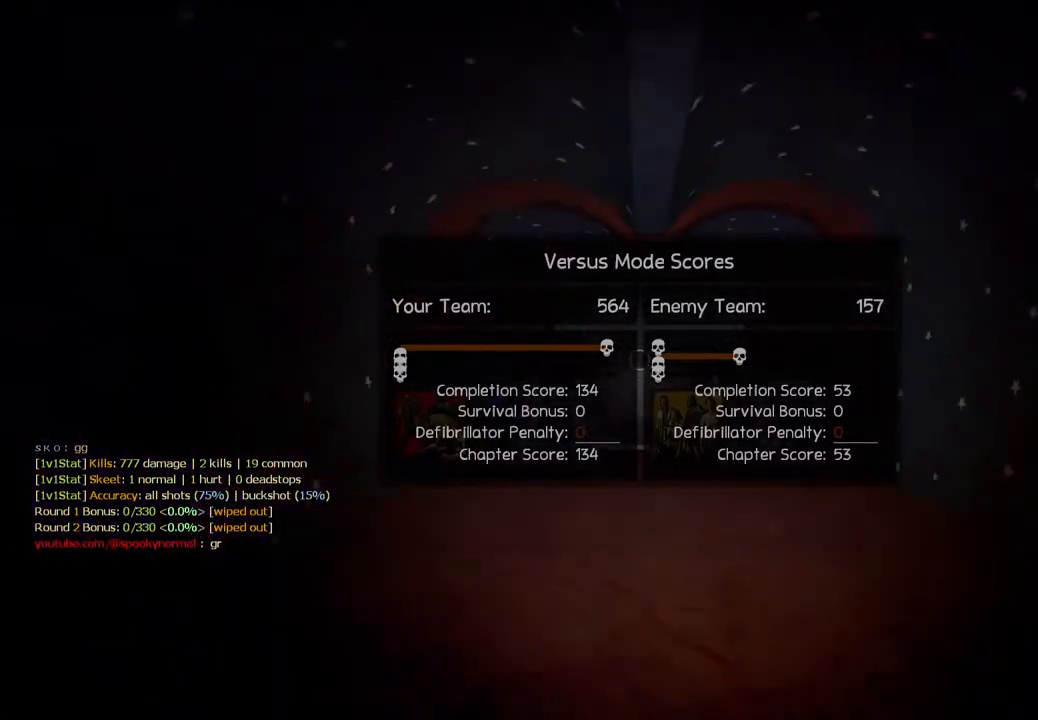
{"keys": ["w"], "events": []}
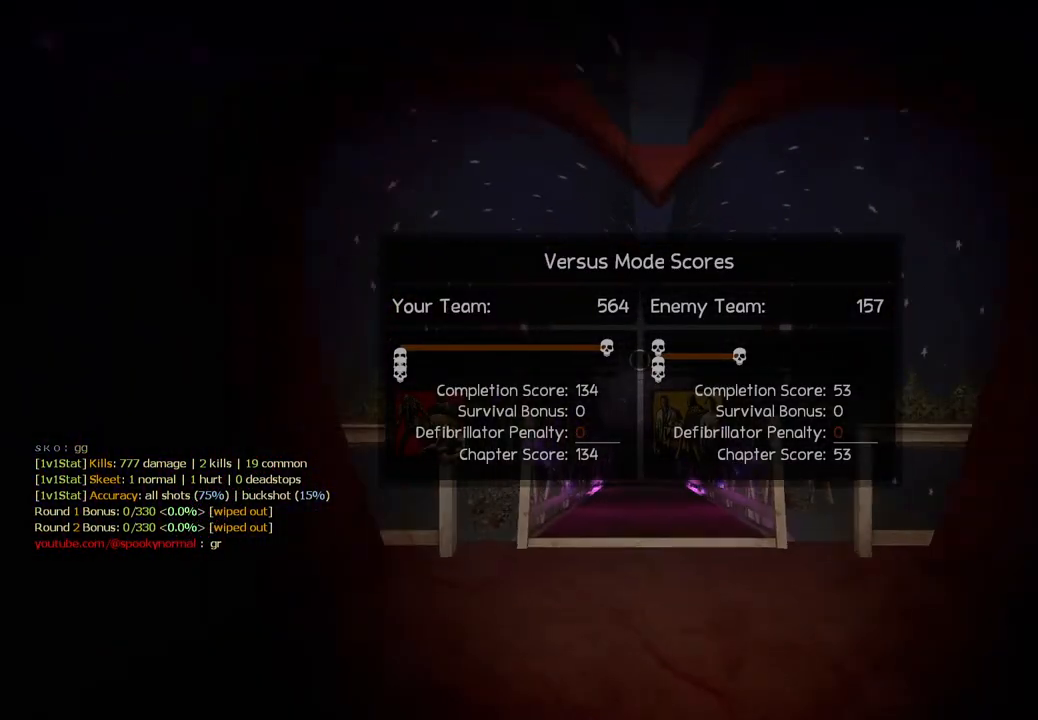
{"keys": [], "events": [[233, "w", "up"]]}
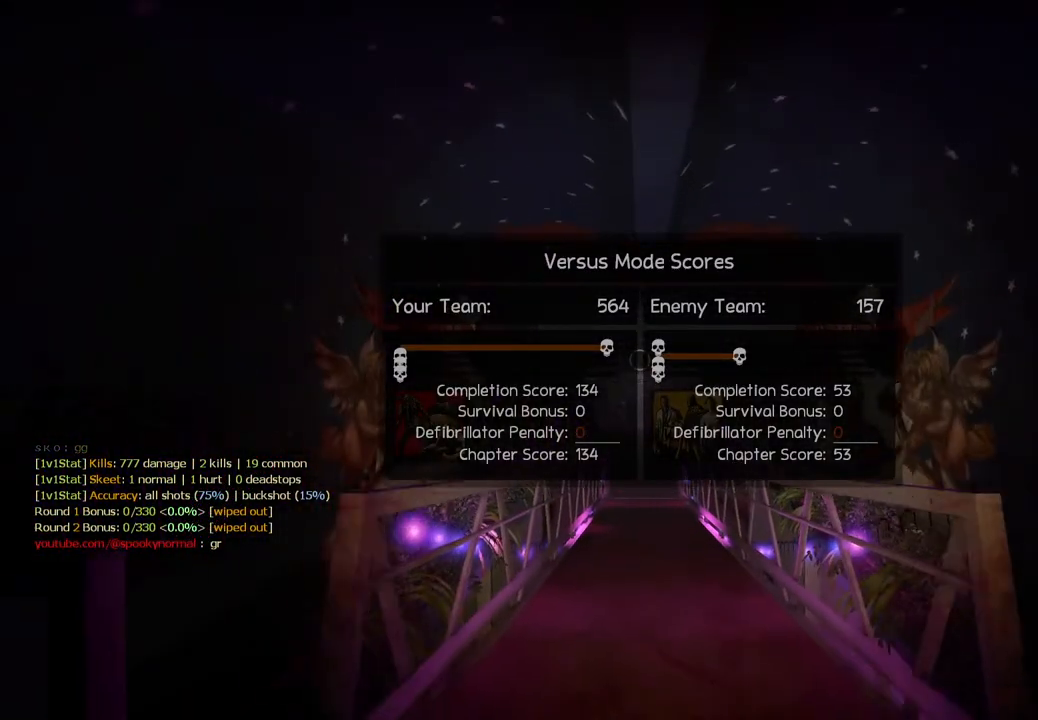
{"keys": [], "events": []}
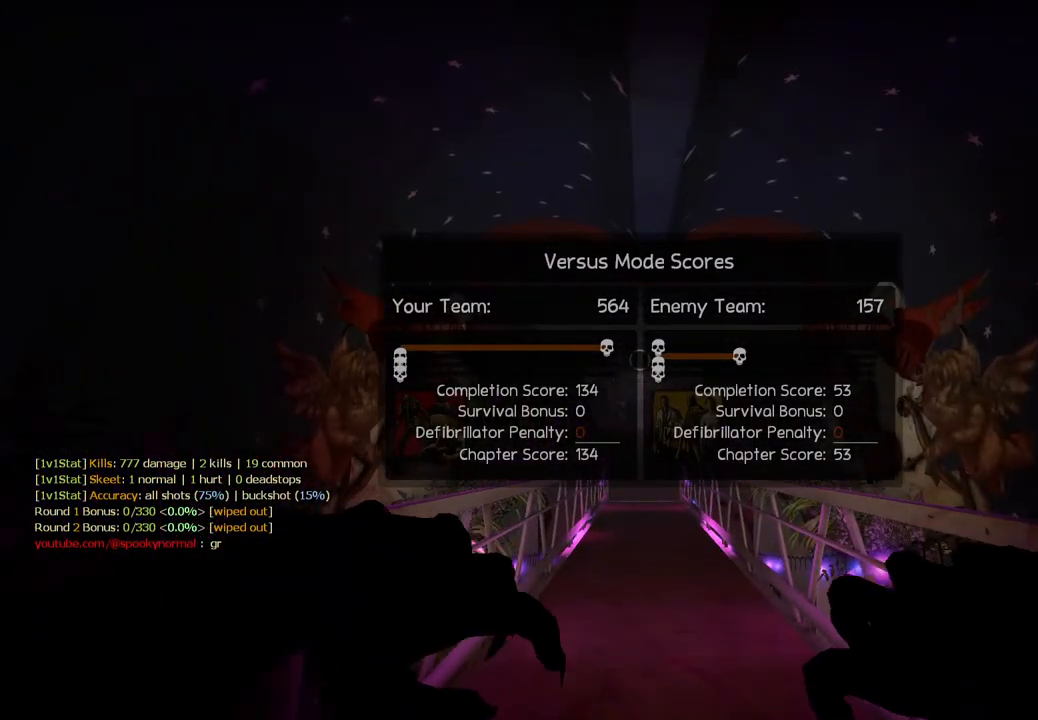
{"keys": [], "events": []}
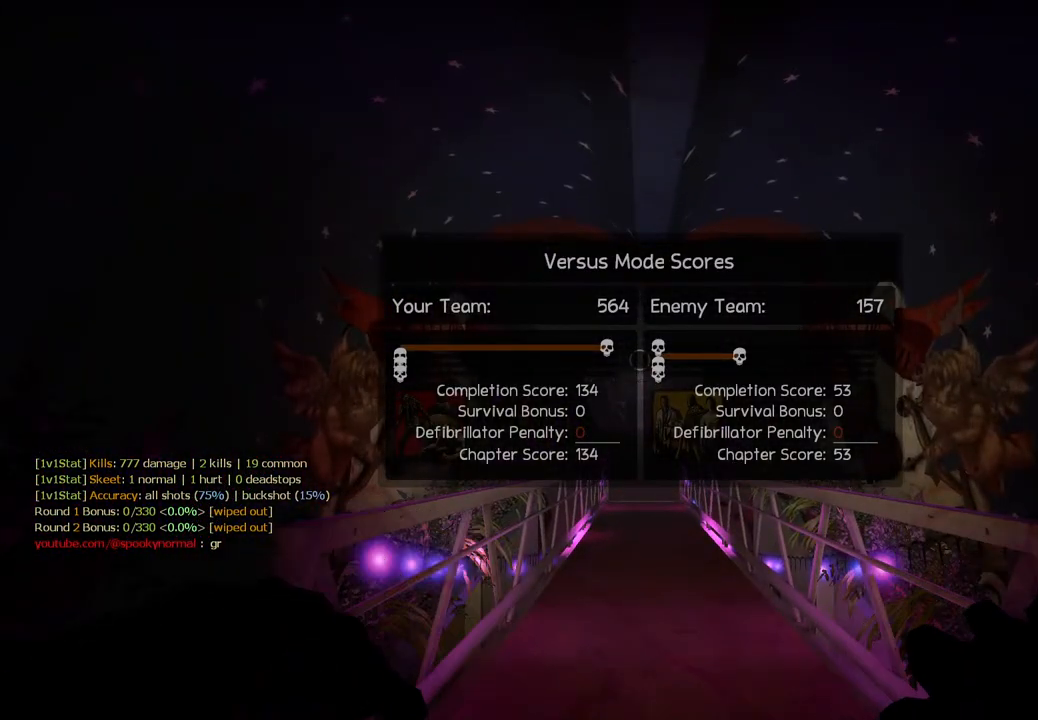
{"keys": ["w"], "events": [[150, "w", "down"]]}
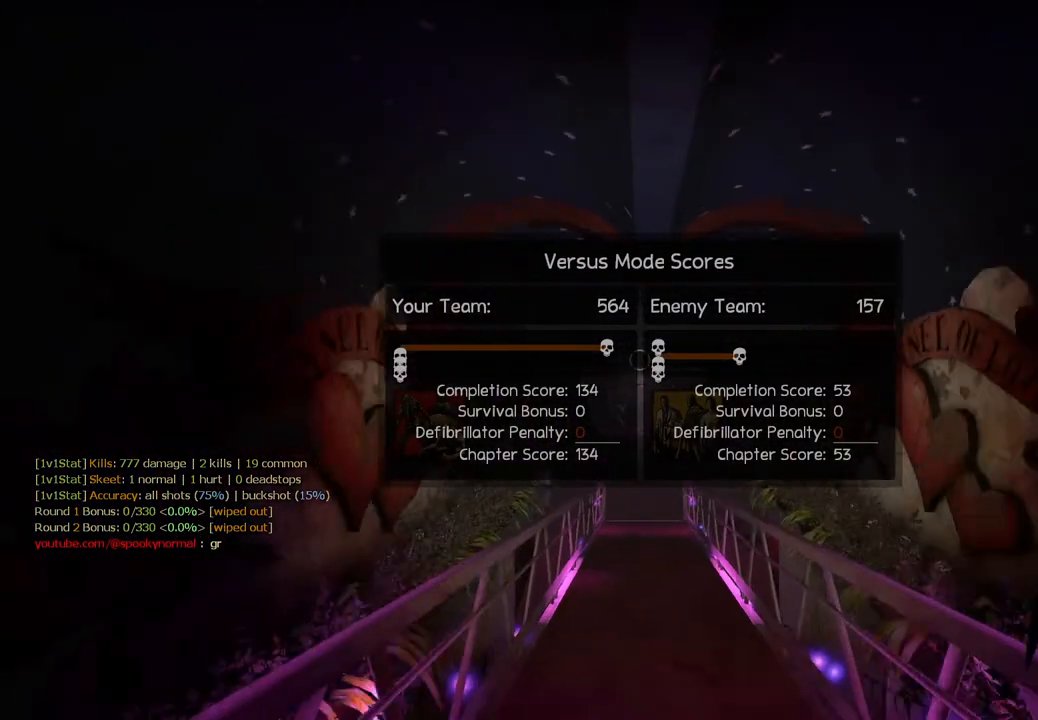
{"keys": ["space", "w"], "events": [[400, "space", "down"]]}
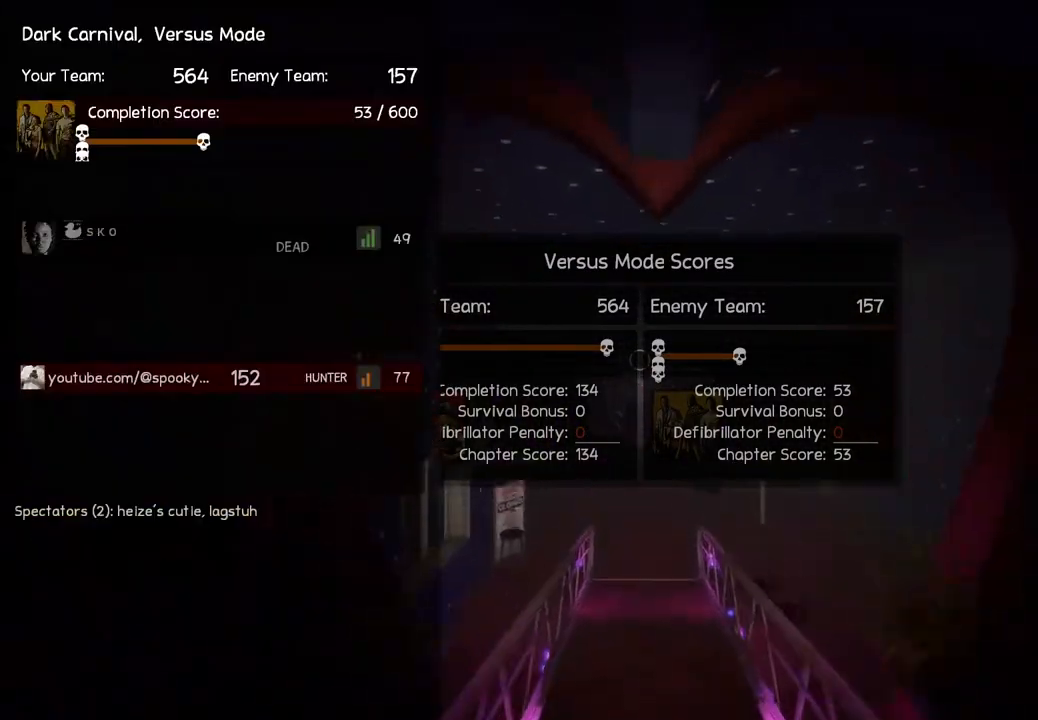
{"keys": ["w"], "events": [[67, "space", "up"], [183, "w", "up"], [267, "d", "down"], [467, "d", "up"], [467, "w", "down"]]}
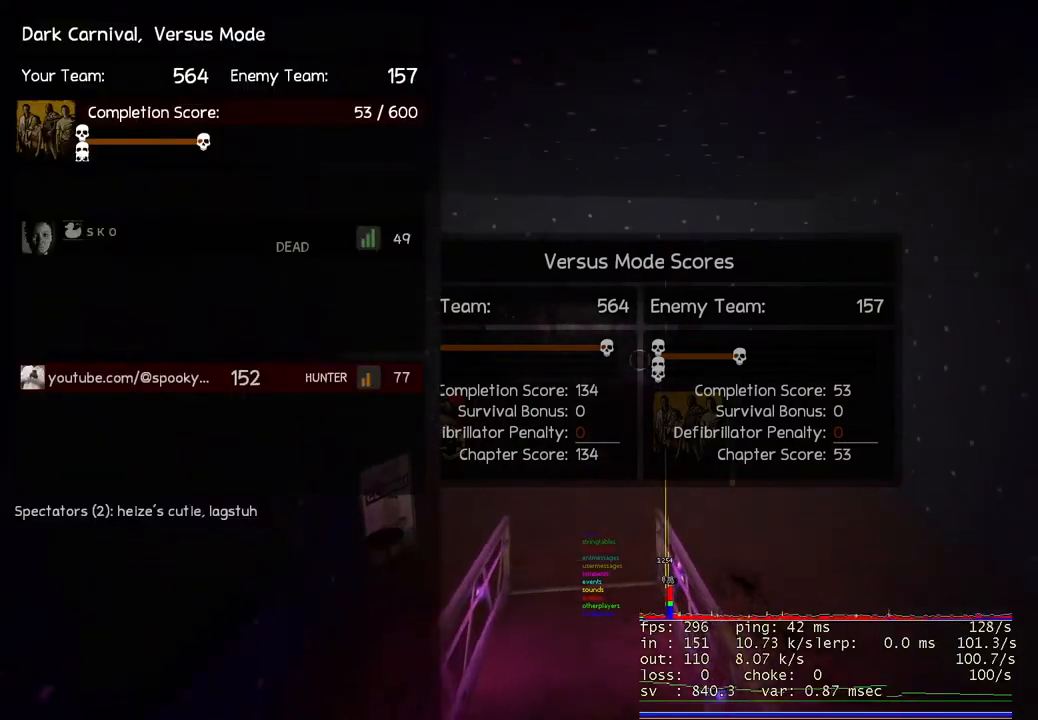
{"keys": ["w"], "events": [[250, "space", "down"], [400, "space", "up"]]}
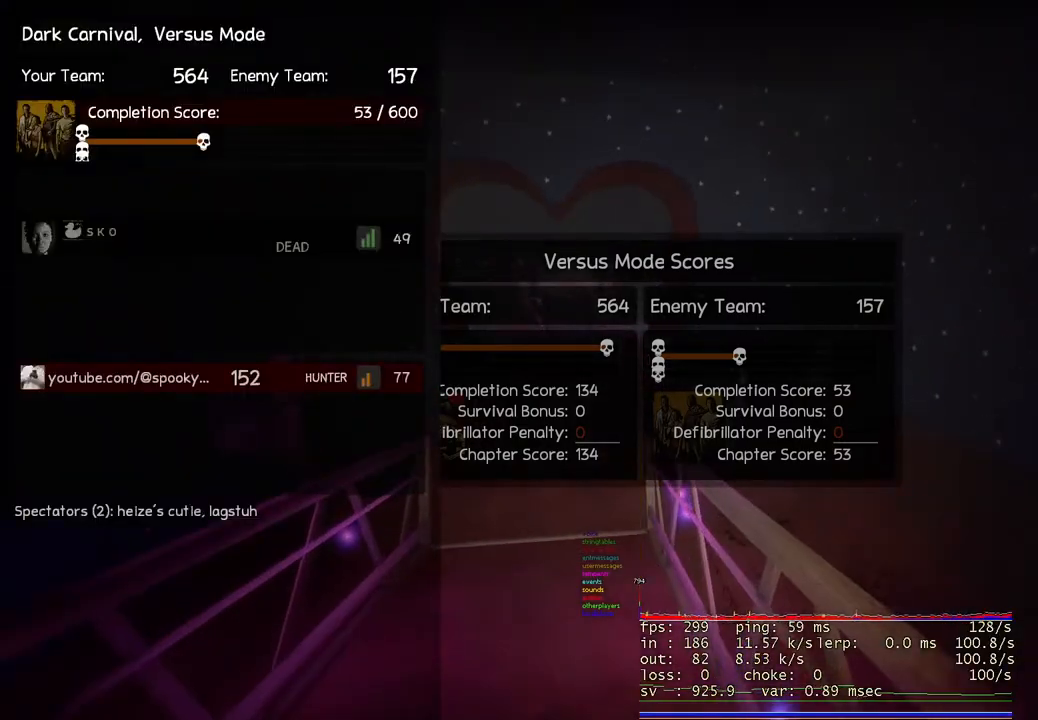
{"keys": [], "events": [[283, "w", "up"]]}
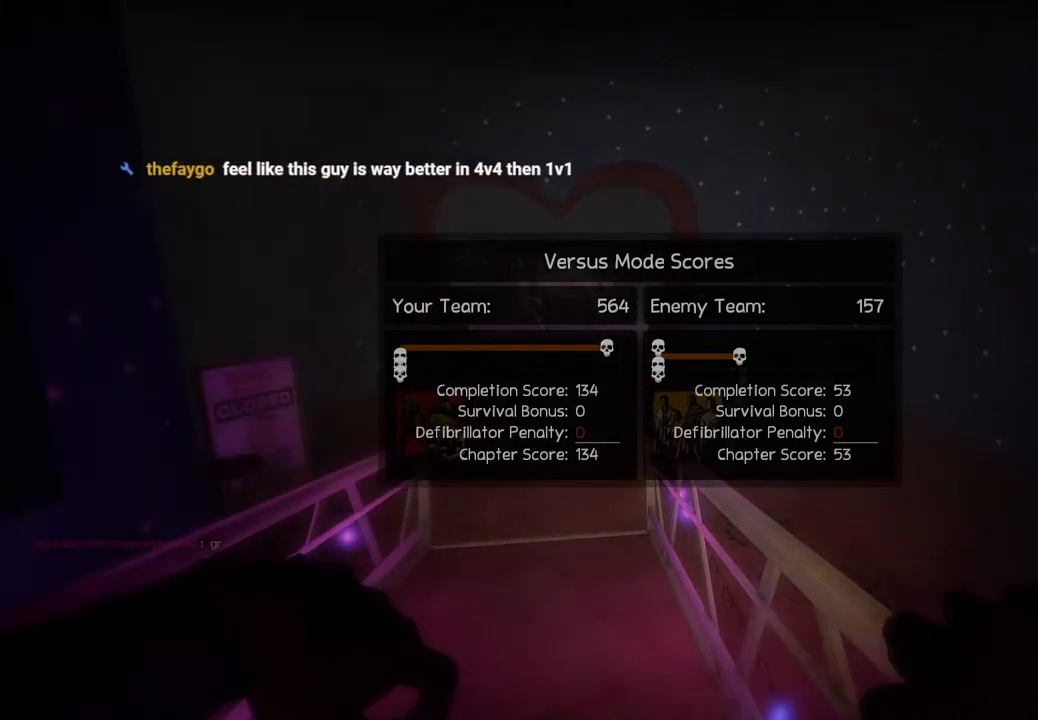
{"keys": [], "events": []}
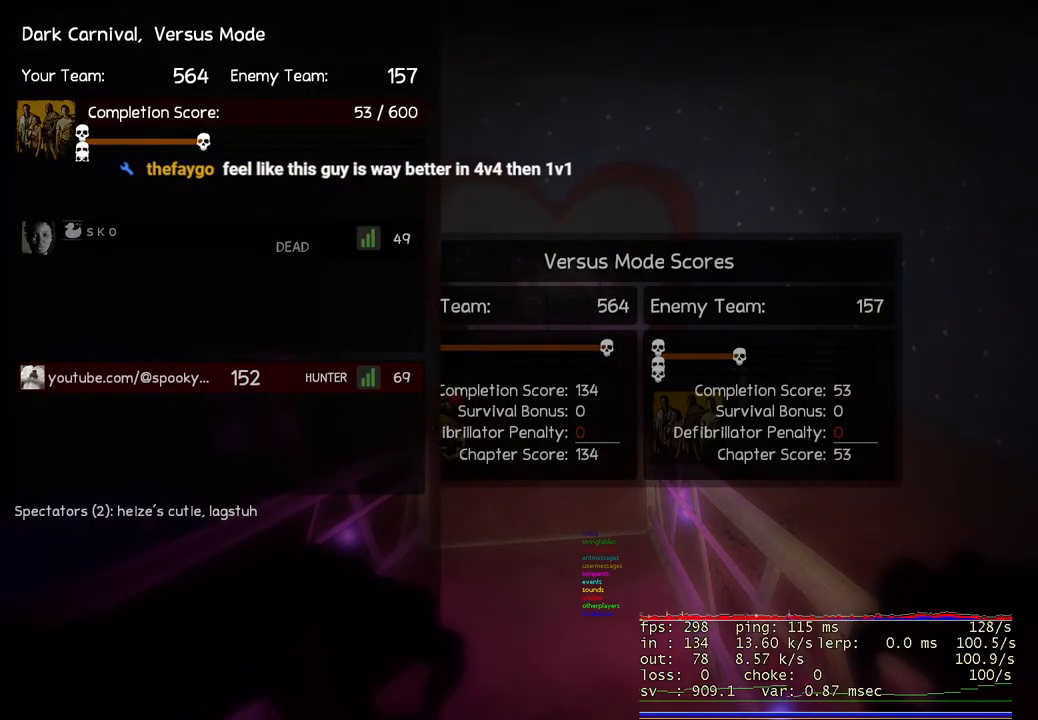
{"keys": [], "events": []}
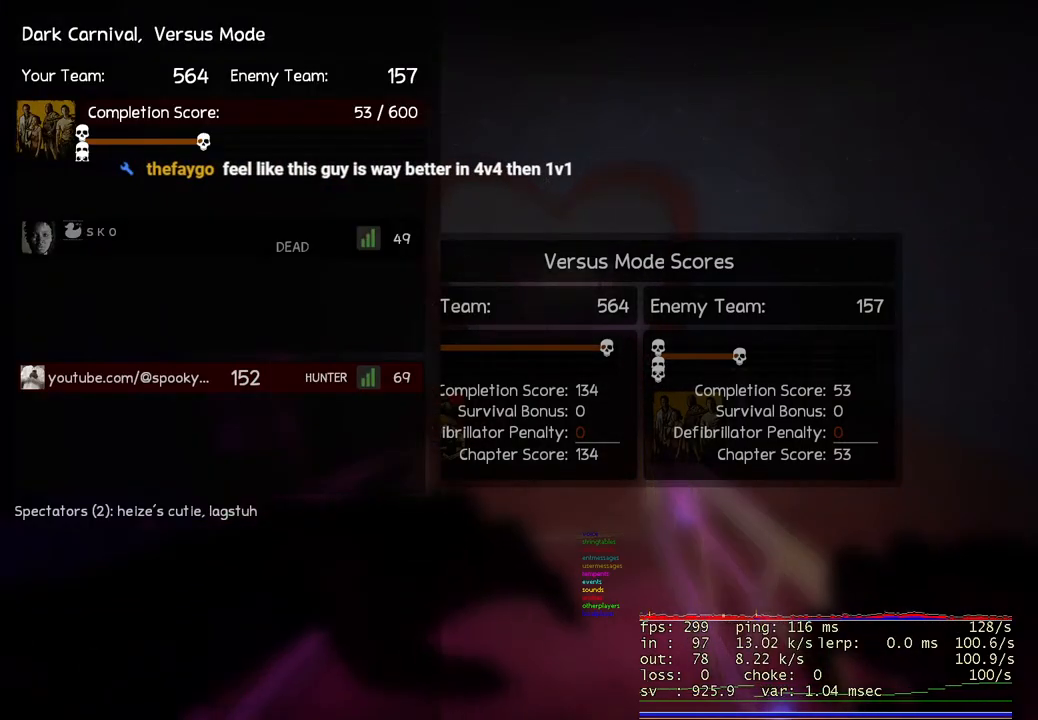
{"keys": [], "events": []}
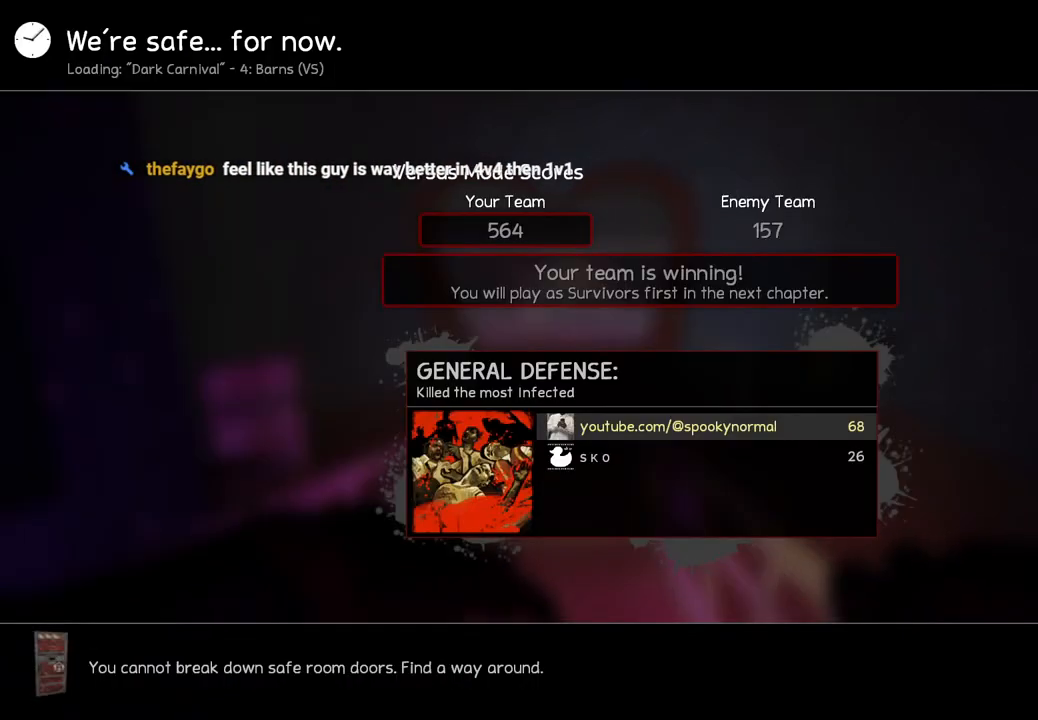
{"keys": [], "events": []}
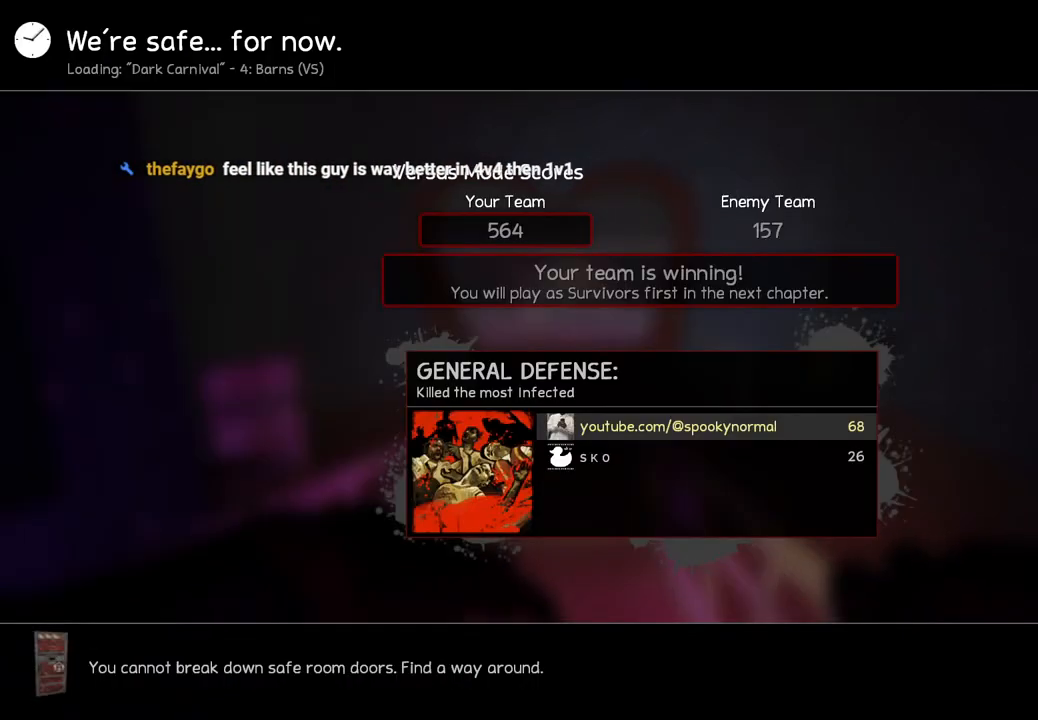
{"keys": [], "events": []}
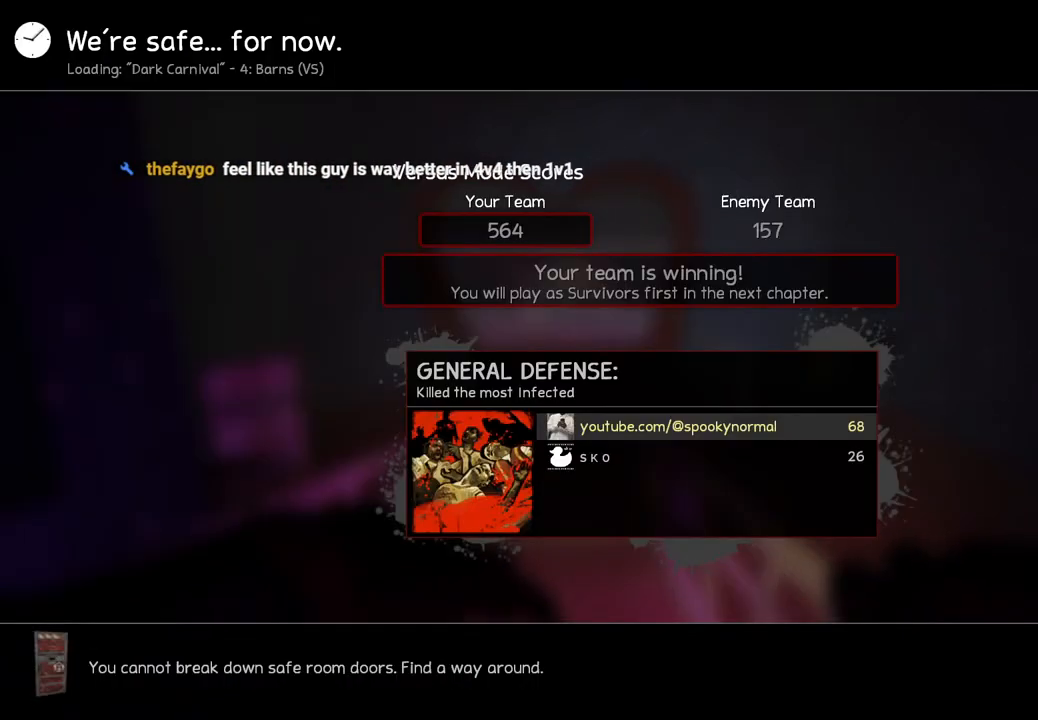
{"keys": [], "events": []}
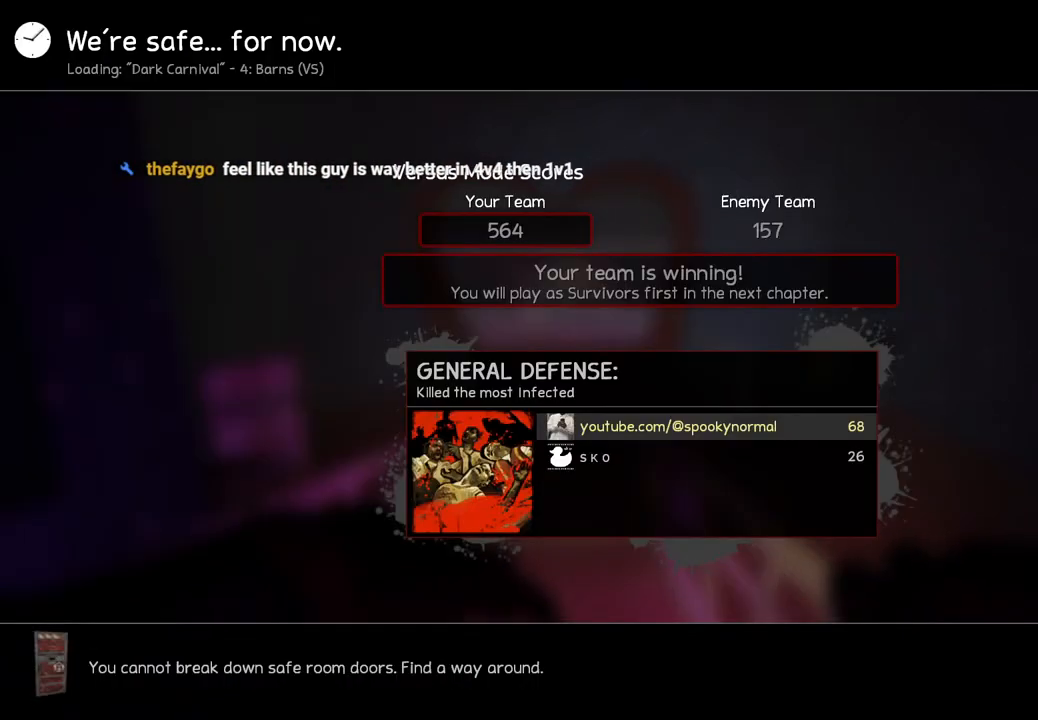
{"keys": [], "events": []}
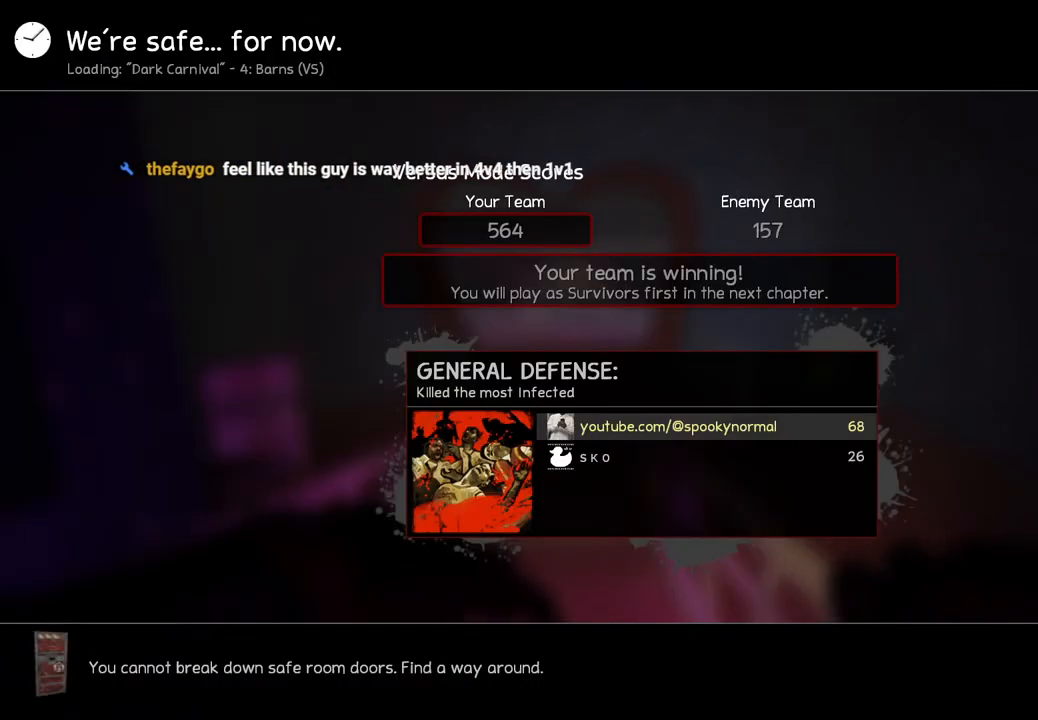
{"keys": [], "events": []}
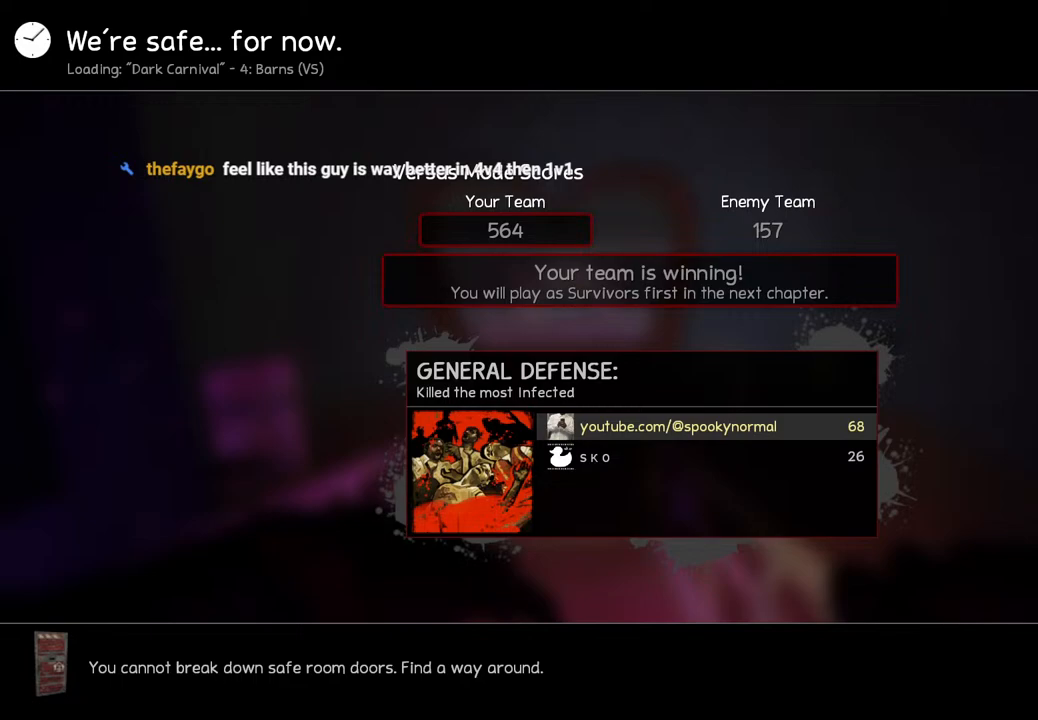
{"keys": [], "events": [[217, "ctrl", "down"], [283, "ctrl", "up"]]}